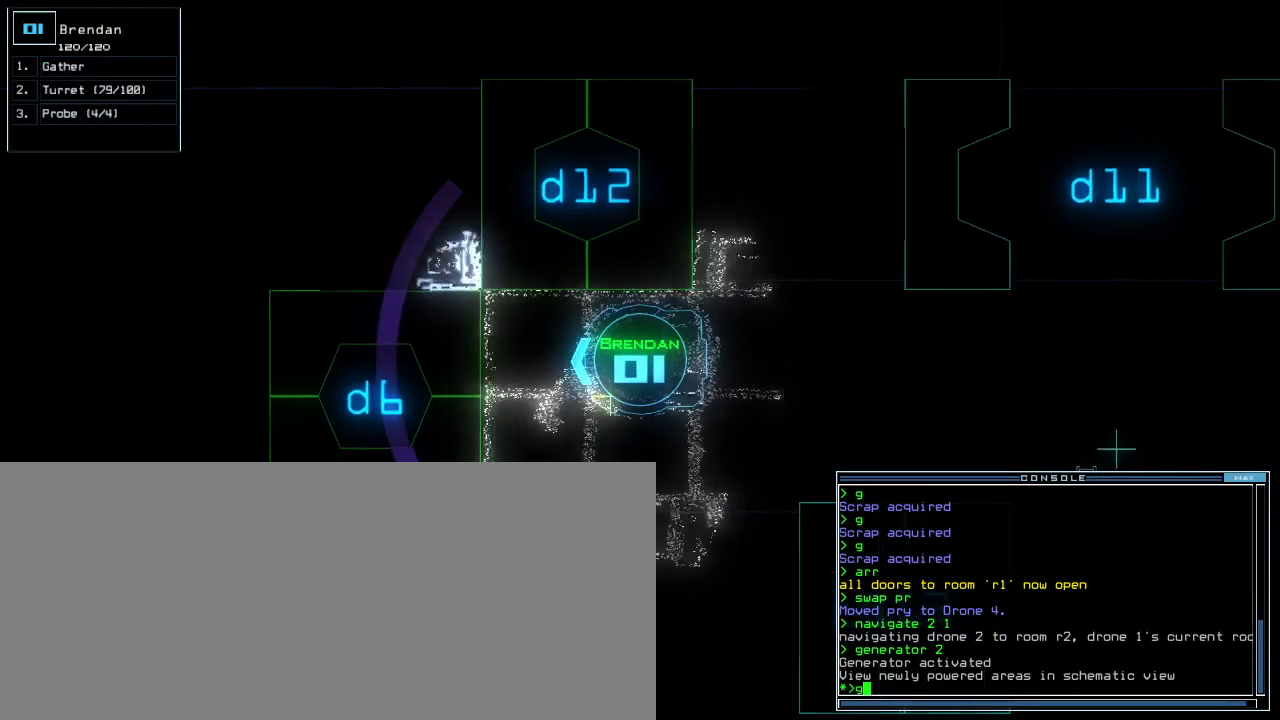
Gameplay with keyboard; each line is a JSON object with the keys held at the frame after it. "events" lists presses ("down") and releases ("up") of ".", "0", "1", "2", "3", "4", "5", "6", "7", "8", "9", "a", "b", "backspace", "c", "caps_lock", "comma", "ctrl_l", "ctrl_r", "d", "down", "e", "equals", "escape", "f", "g", "h", "i", "j", "k", "l", "left", "m", "minus", "n", "o", "p", "q", "quote", "r", "return", "right", "s", "semicolon", "shift_l", "shift_r", "space", "t", "tab", "tilde", "u", "up", "v", "w", "x", "y" and "z" between this image and that frame as [ms after this image, input, new state], when the widget could be followed in between. No other keys are recorded. Mouse input is not recorded. Not read: other_keys.
{"keys": ["left"], "events": [[40, "return", "up"], [40, "up", "up"], [60, "space", "down"], [140, "space", "up"], [240, "left", "down"]]}
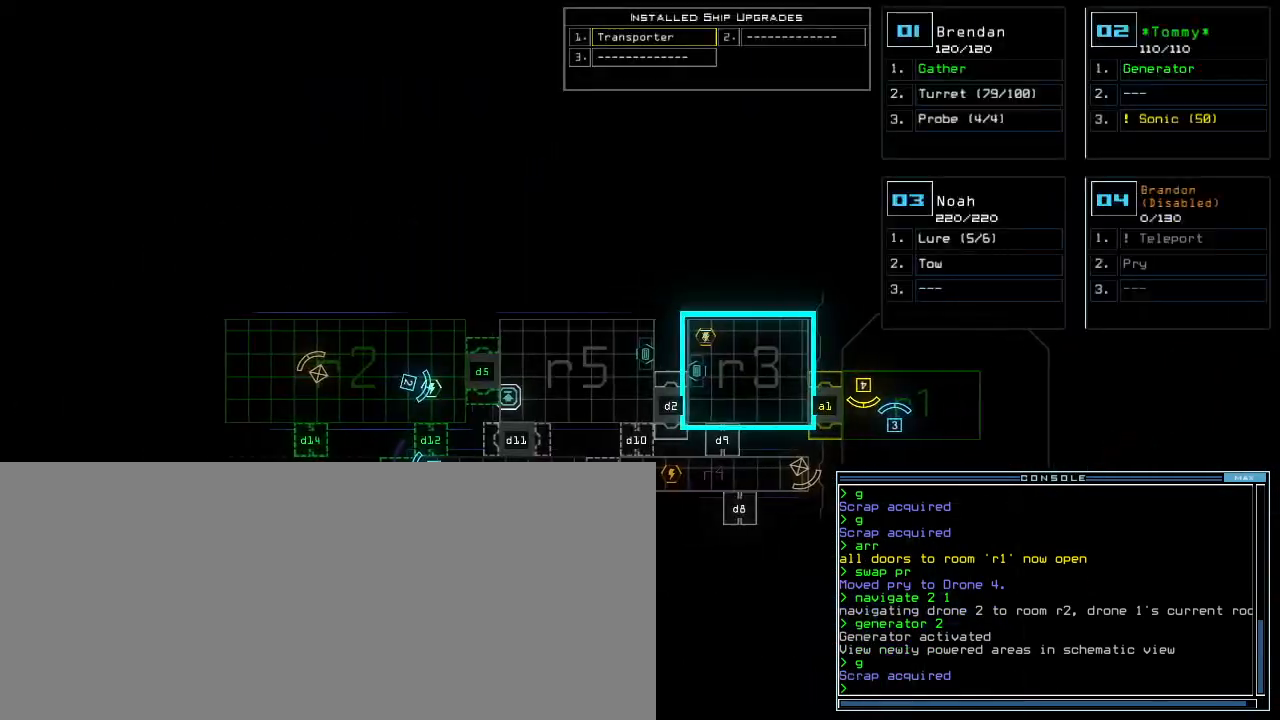
{"keys": [], "events": [[180, "left", "up"]]}
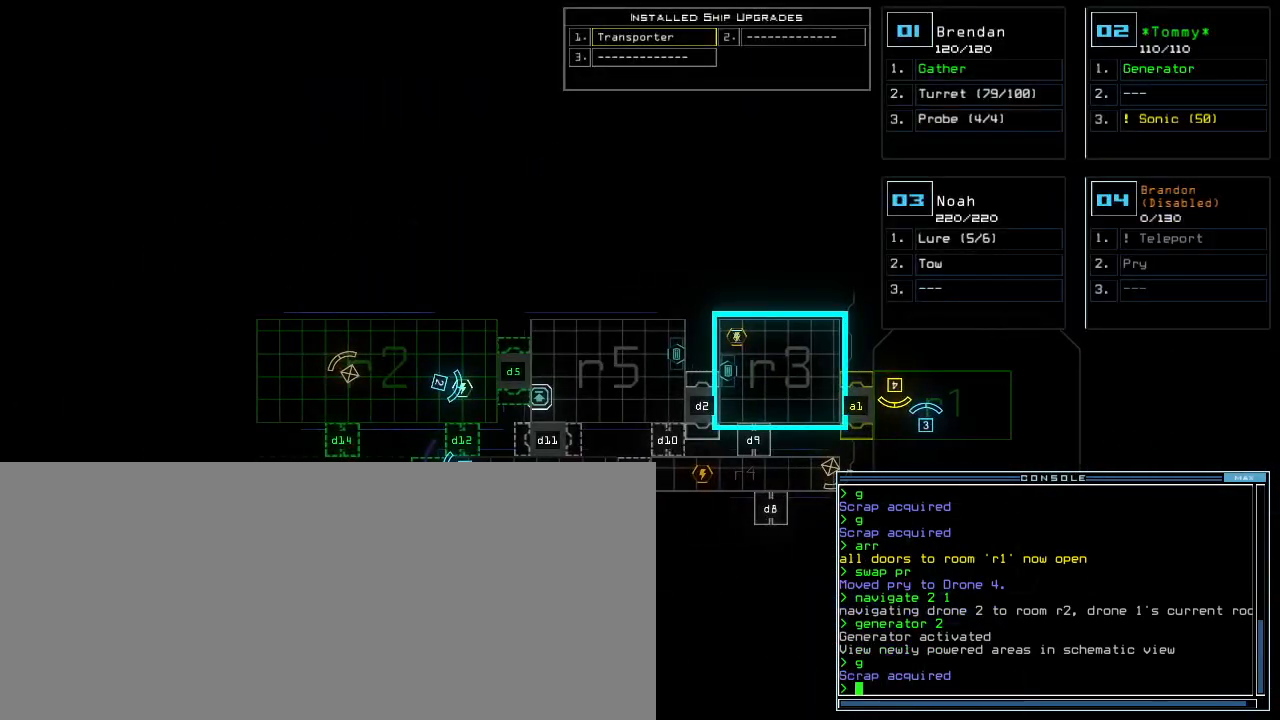
{"keys": [], "events": []}
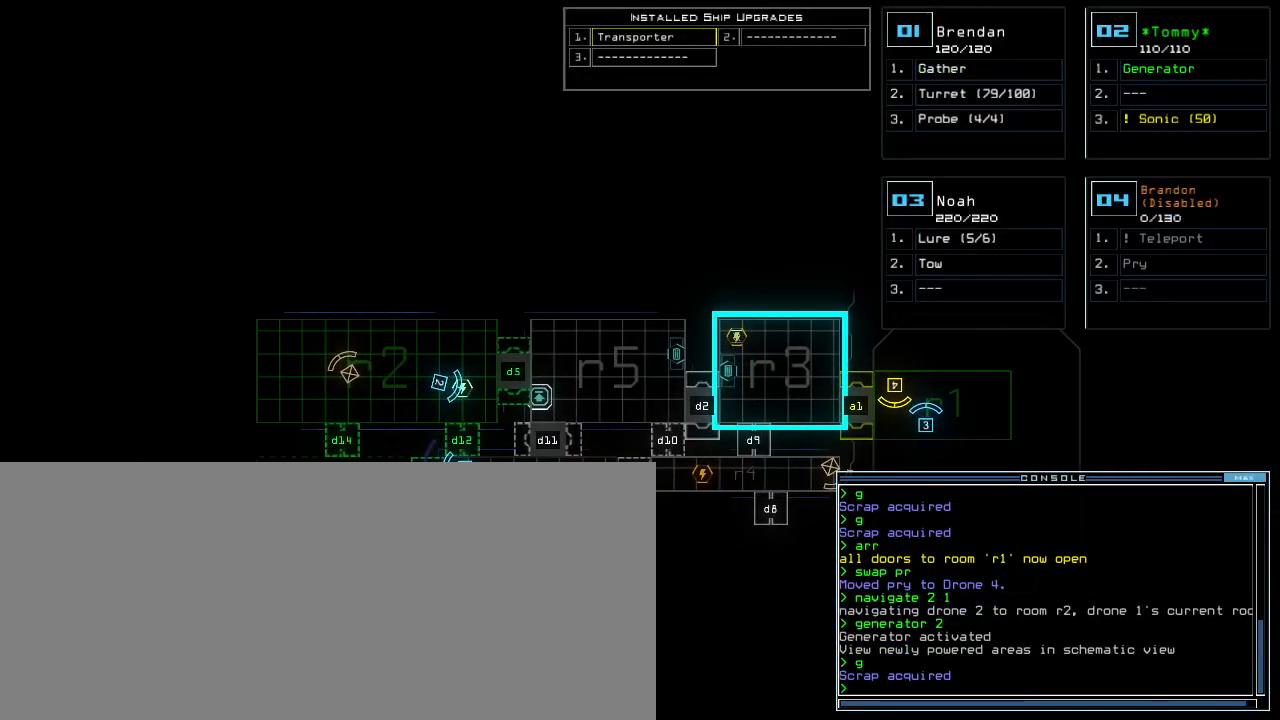
{"keys": [], "events": []}
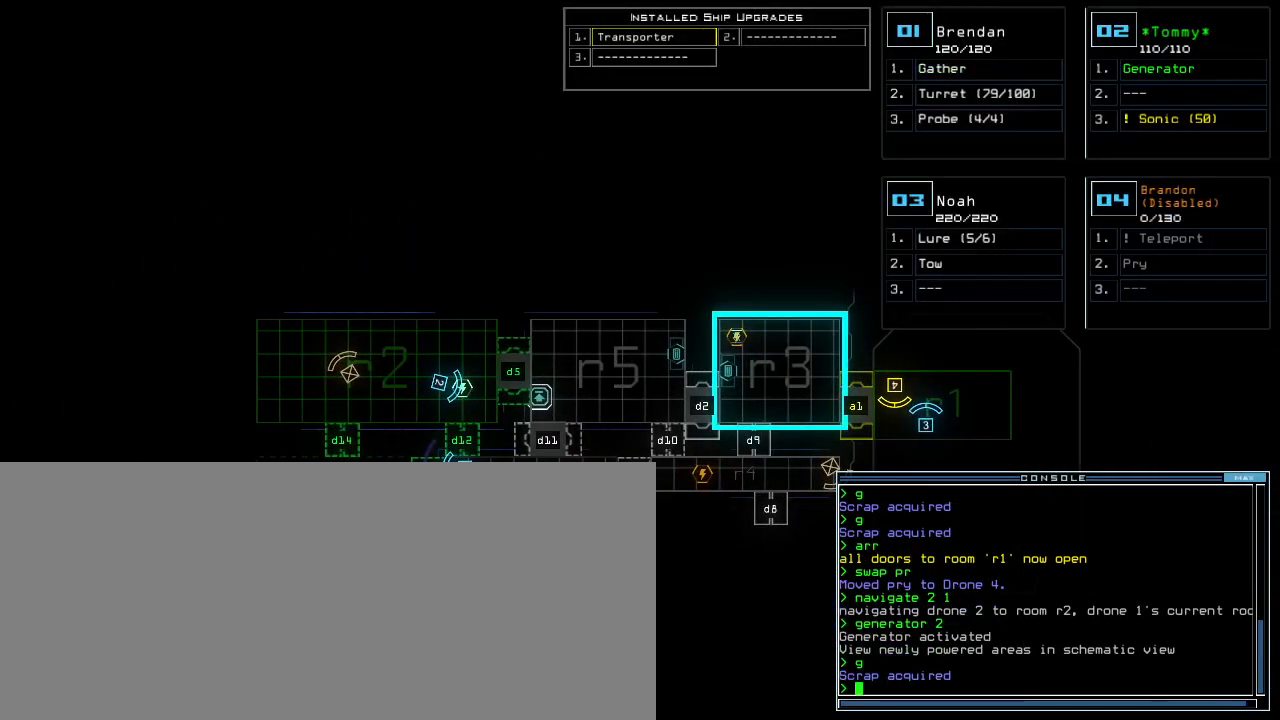
{"keys": [], "events": []}
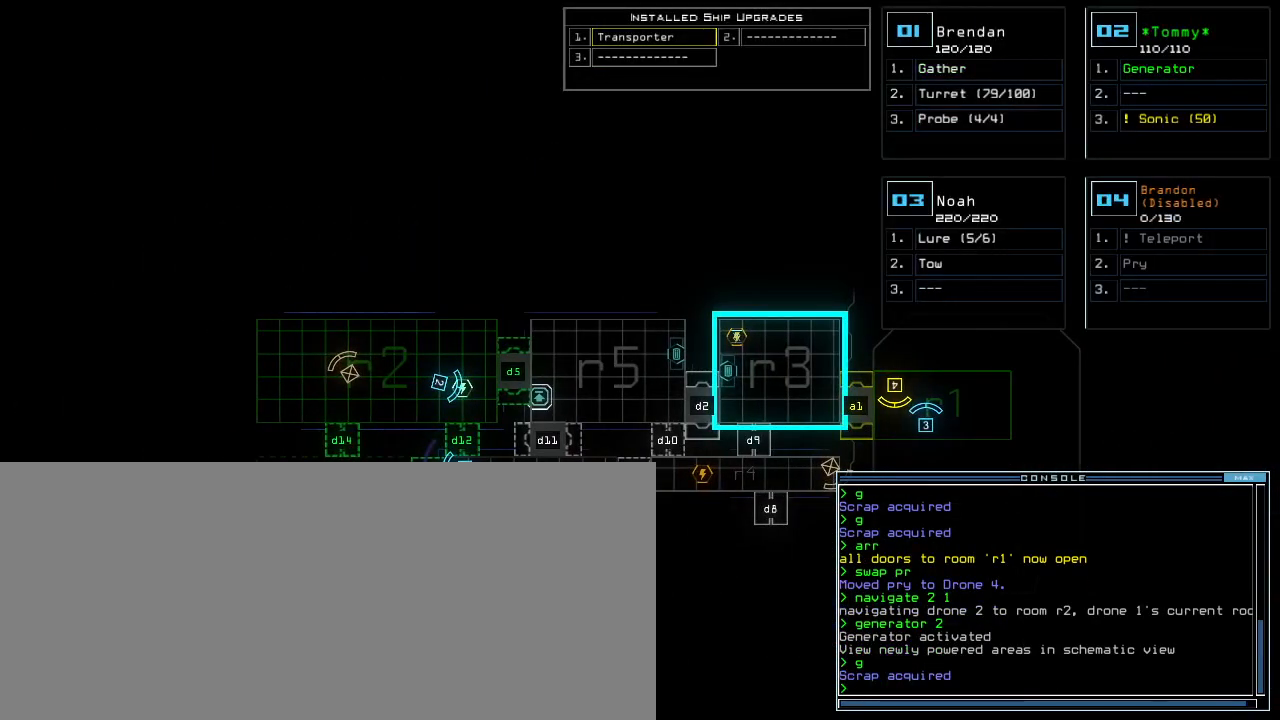
{"keys": [], "events": [[360, "d", "down"], [440, "d", "up"]]}
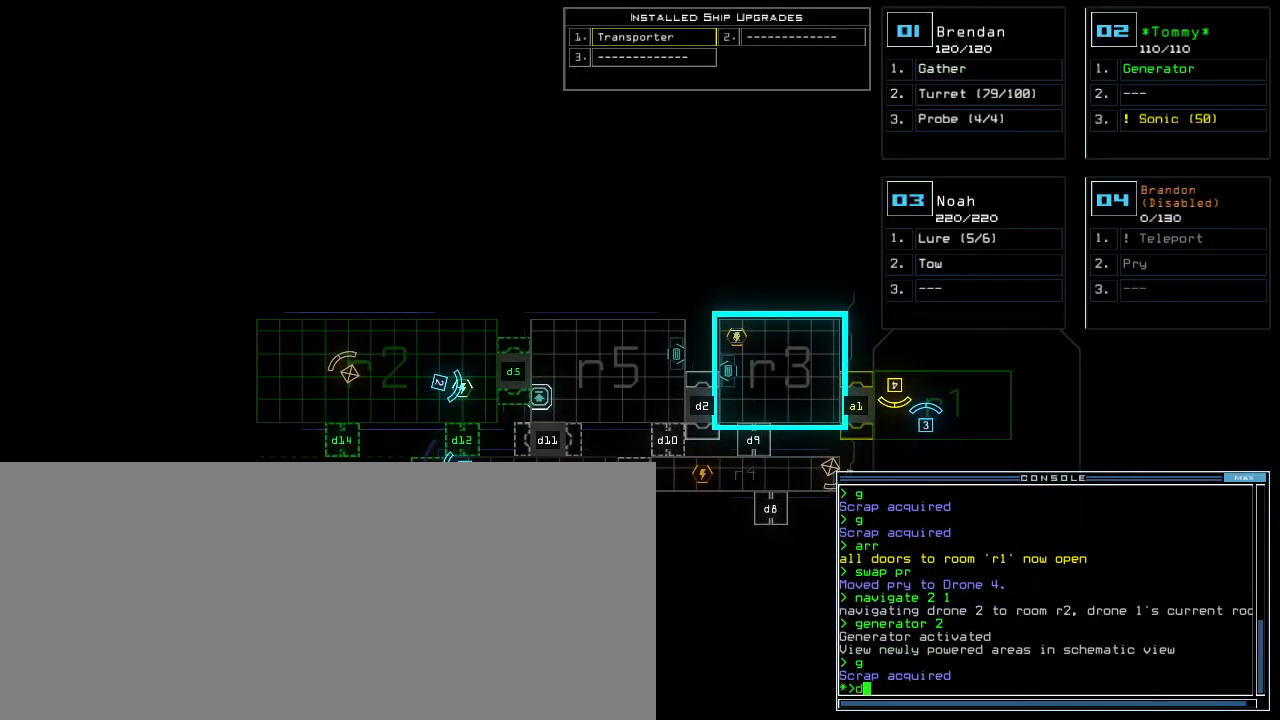
{"keys": ["1"], "events": [[60, "1", "down"], [100, "1", "up"], [180, "2", "down"], [240, "return", "down"], [280, "2", "up"], [300, "return", "up"], [500, "1", "down"]]}
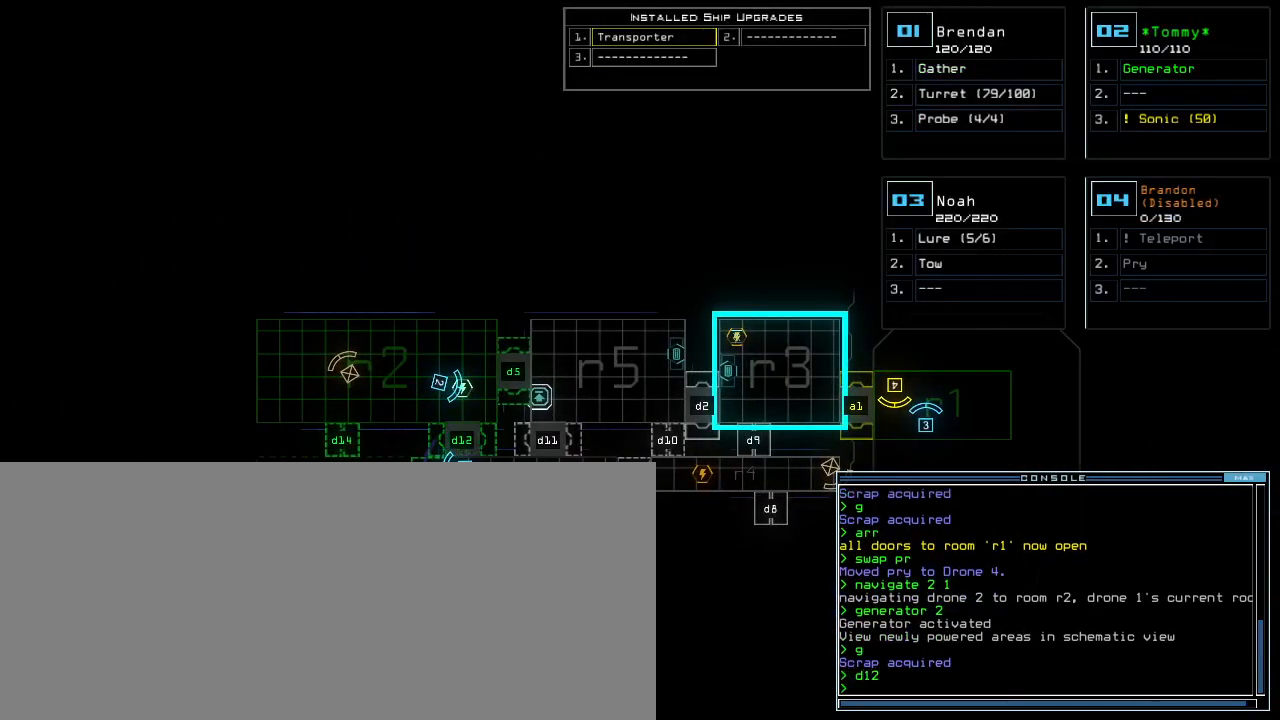
{"keys": ["right", "up"]}
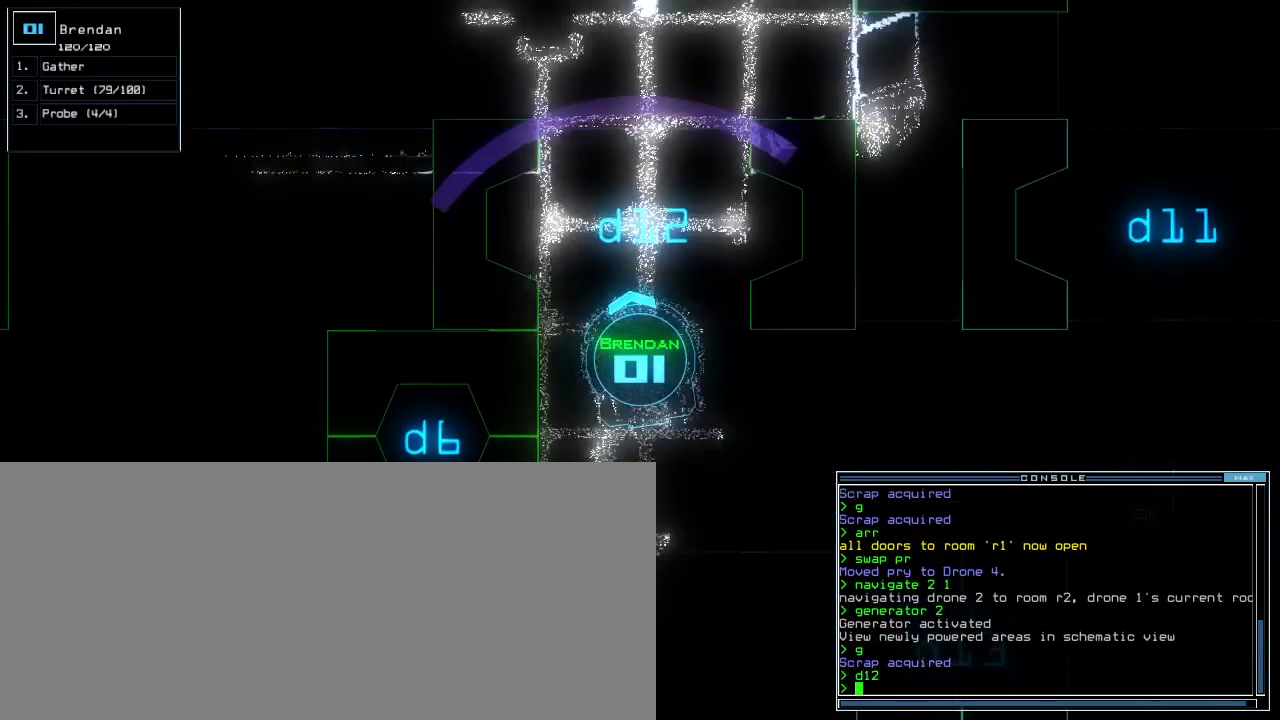
{"keys": [], "events": [[120, "right", "up"], [320, "left", "down"], [420, "left", "up"], [500, "up", "up"]]}
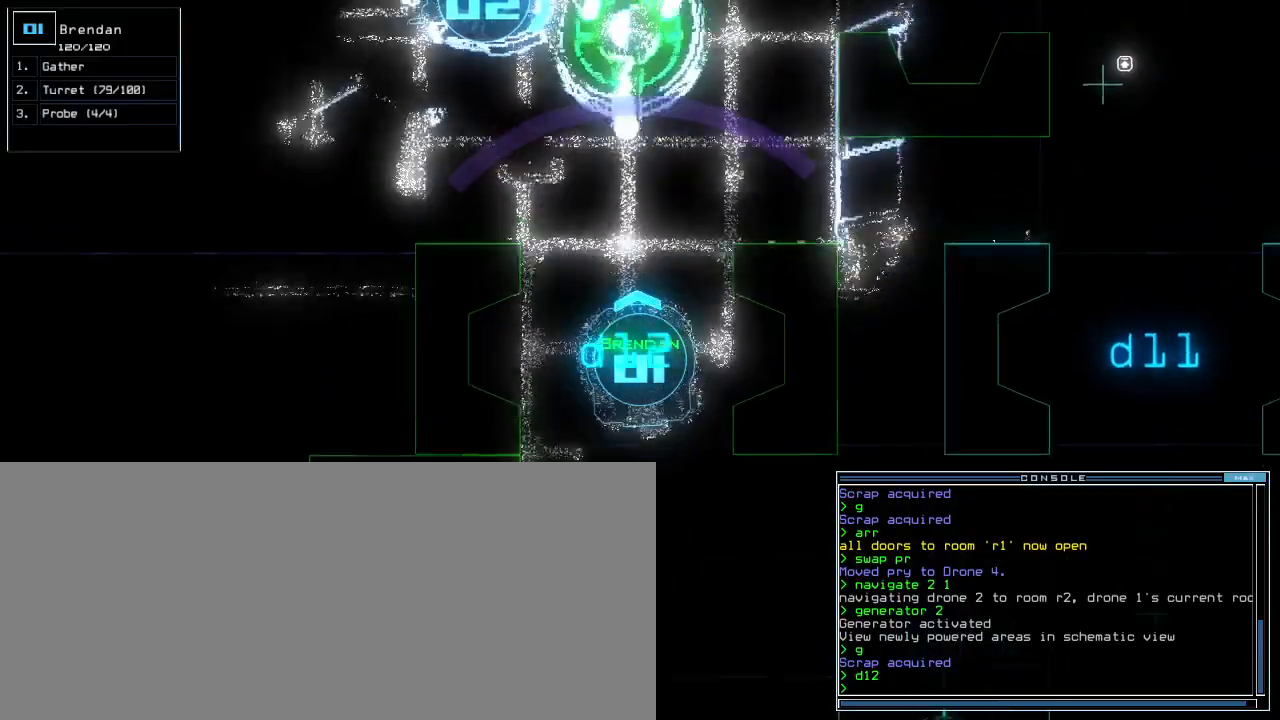
{"keys": [], "events": [[120, "quote", "down"], [140, "space", "down"], [180, "quote", "up"], [240, "space", "up"]]}
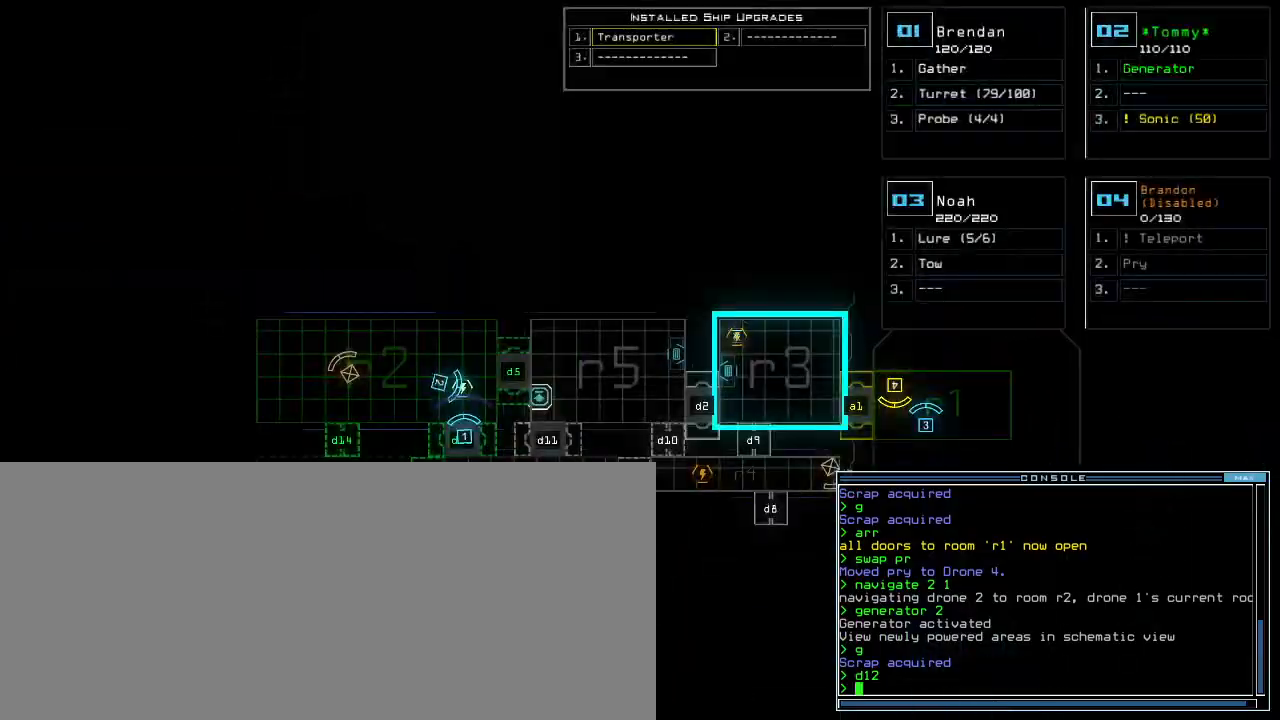
{"keys": ["up"], "events": [[20, "2", "down"], [60, "up", "down"], [100, "2", "up"], [200, "left", "down"], [320, "left", "up"]]}
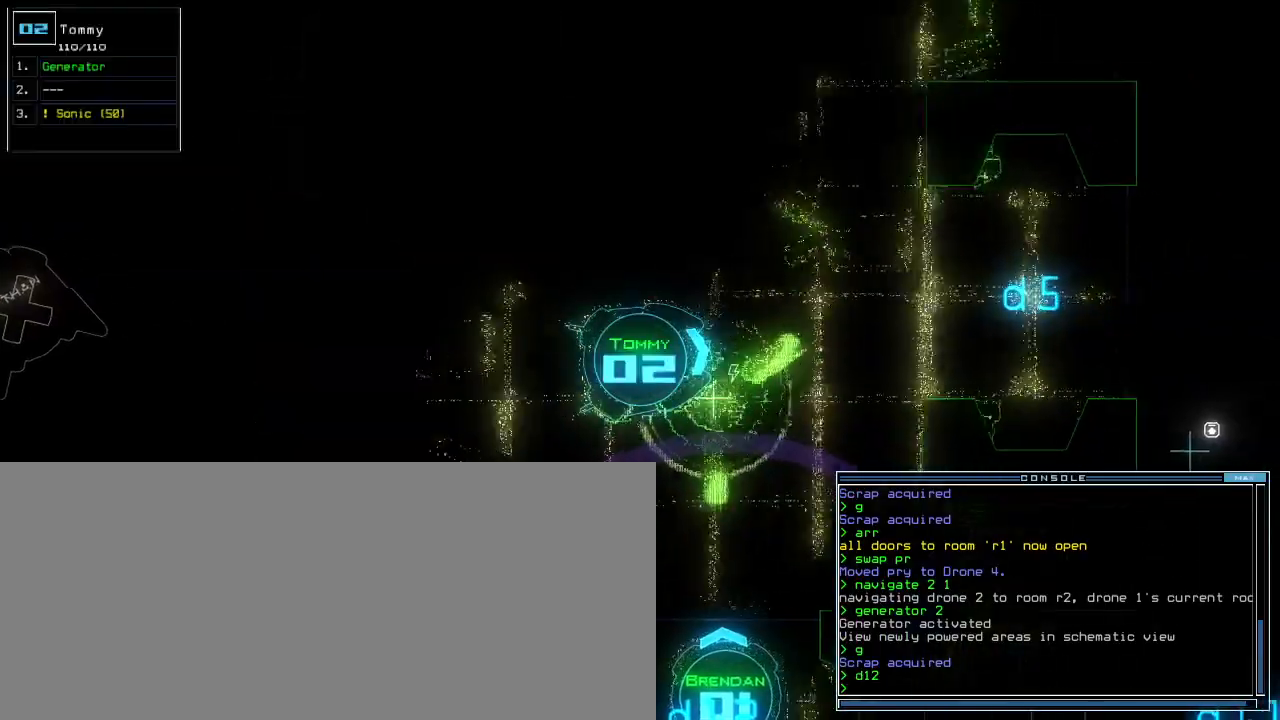
{"keys": ["up"], "events": [[360, "left", "down"], [400, "left", "up"]]}
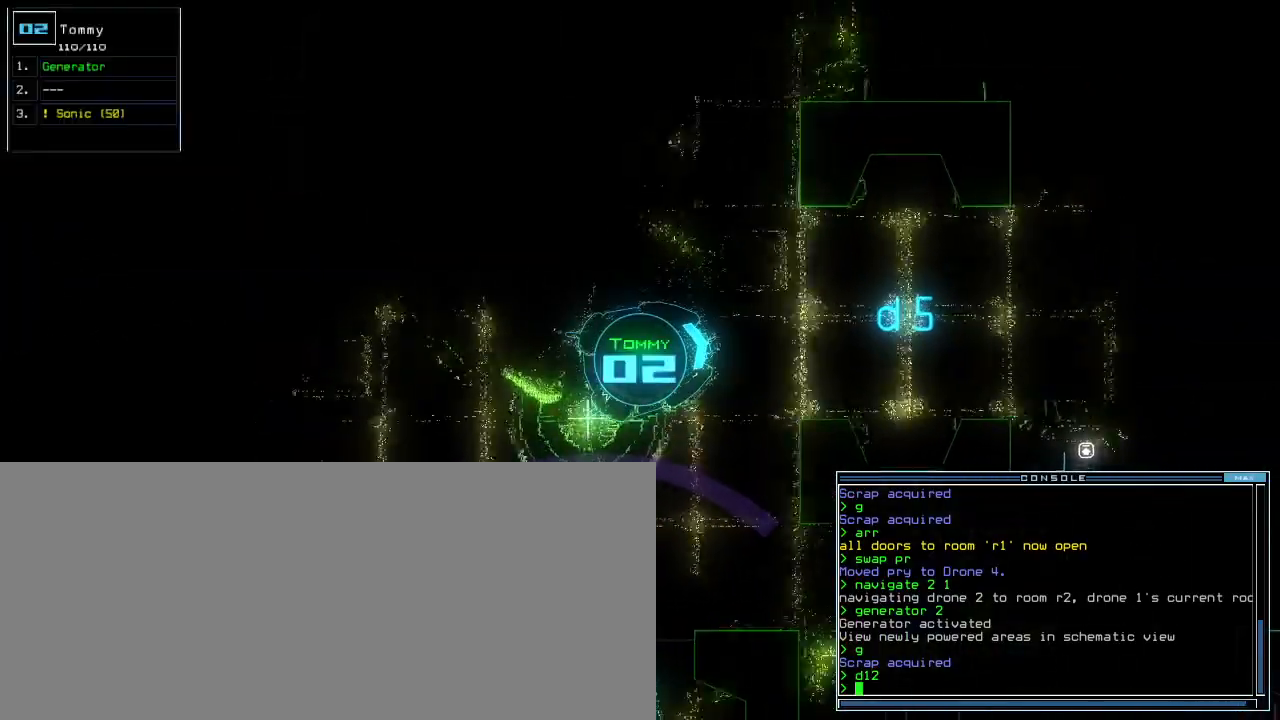
{"keys": ["up"], "events": []}
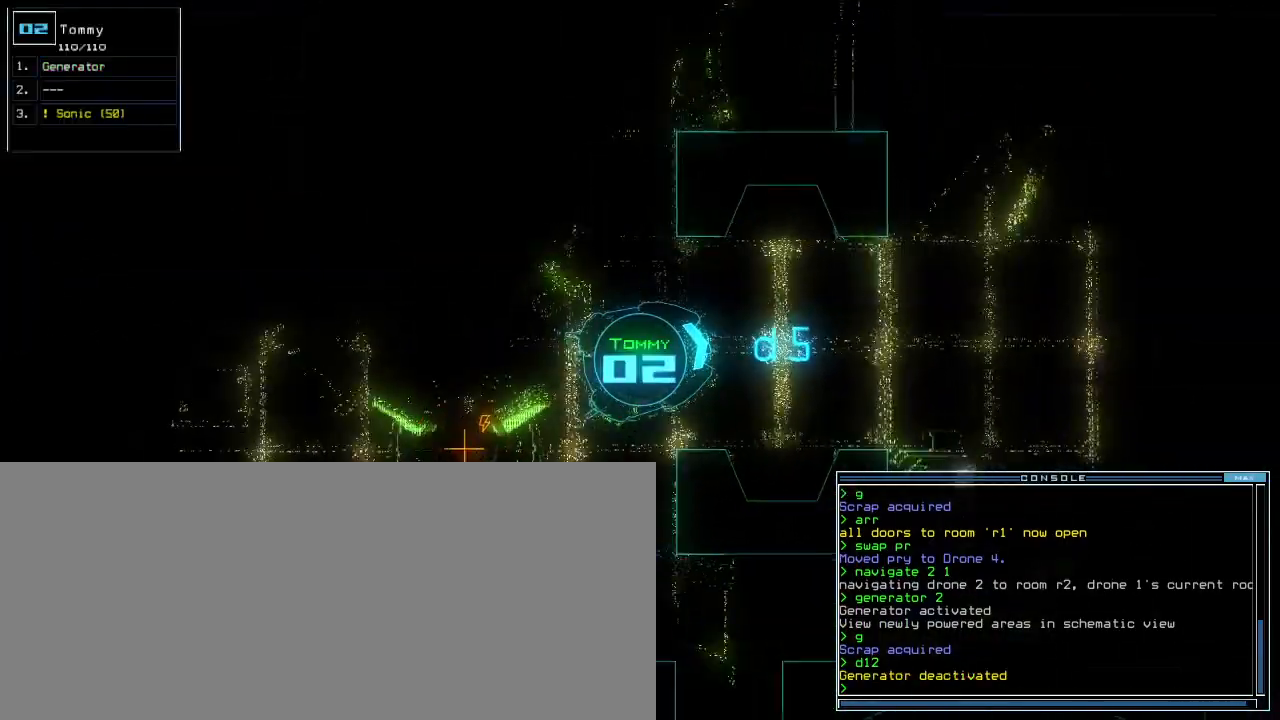
{"keys": ["n", "up"], "events": [[180, "right", "down"], [240, "right", "up"], [480, "n", "down"]]}
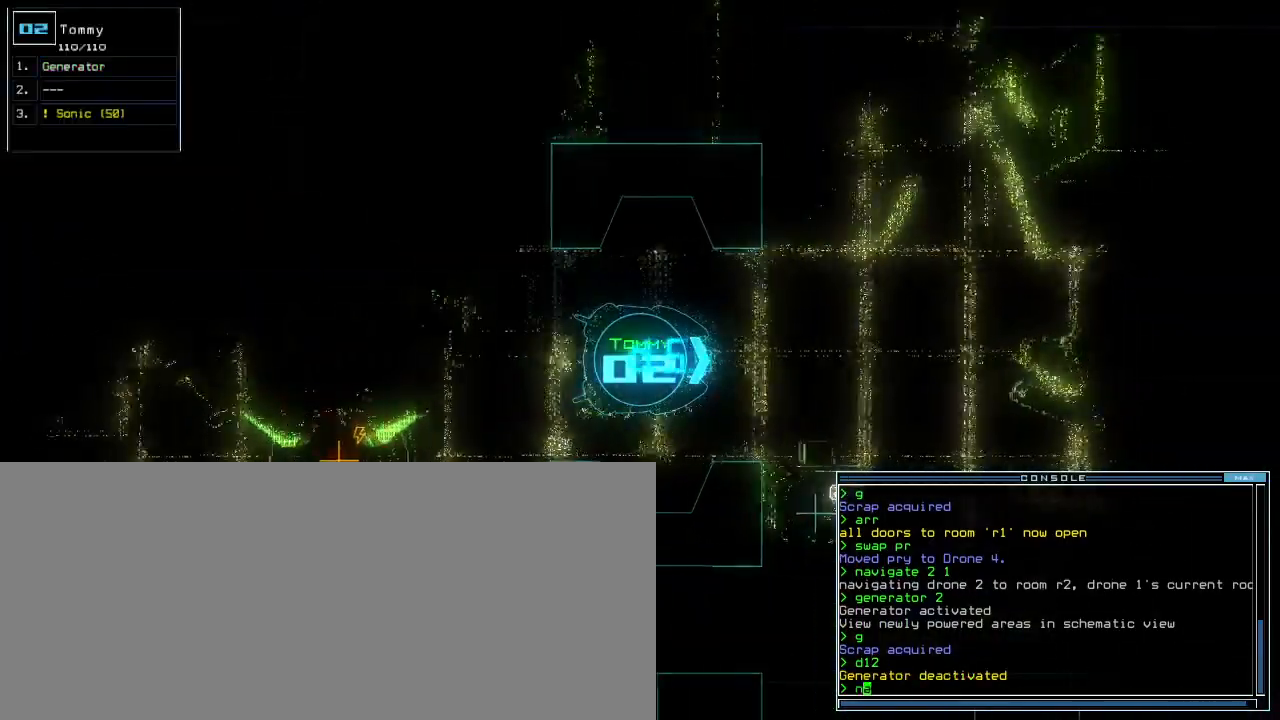
{"keys": ["return", "up"], "events": [[40, "n", "up"], [160, "space", "down"], [260, "space", "up"], [340, "1", "down"], [420, "1", "up"], [440, "return", "down"]]}
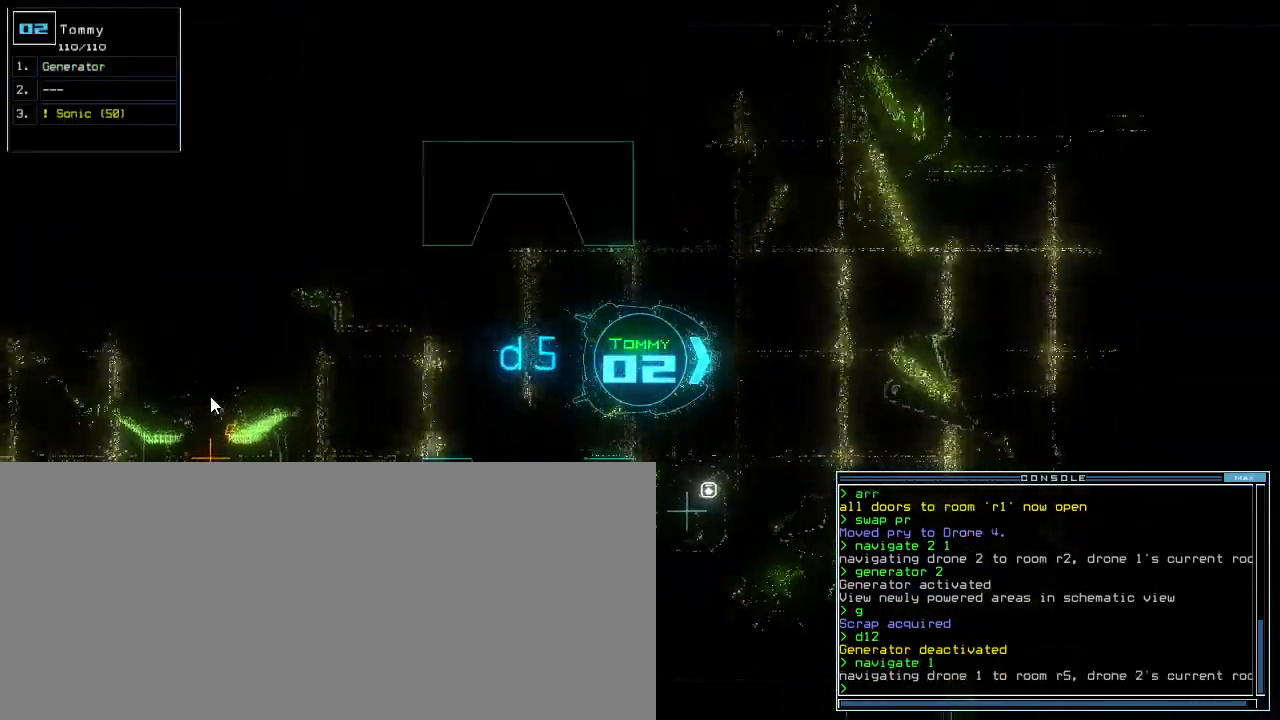
{"keys": ["up"], "events": [[40, "return", "up"], [260, "right", "down"], [340, "right", "up"]]}
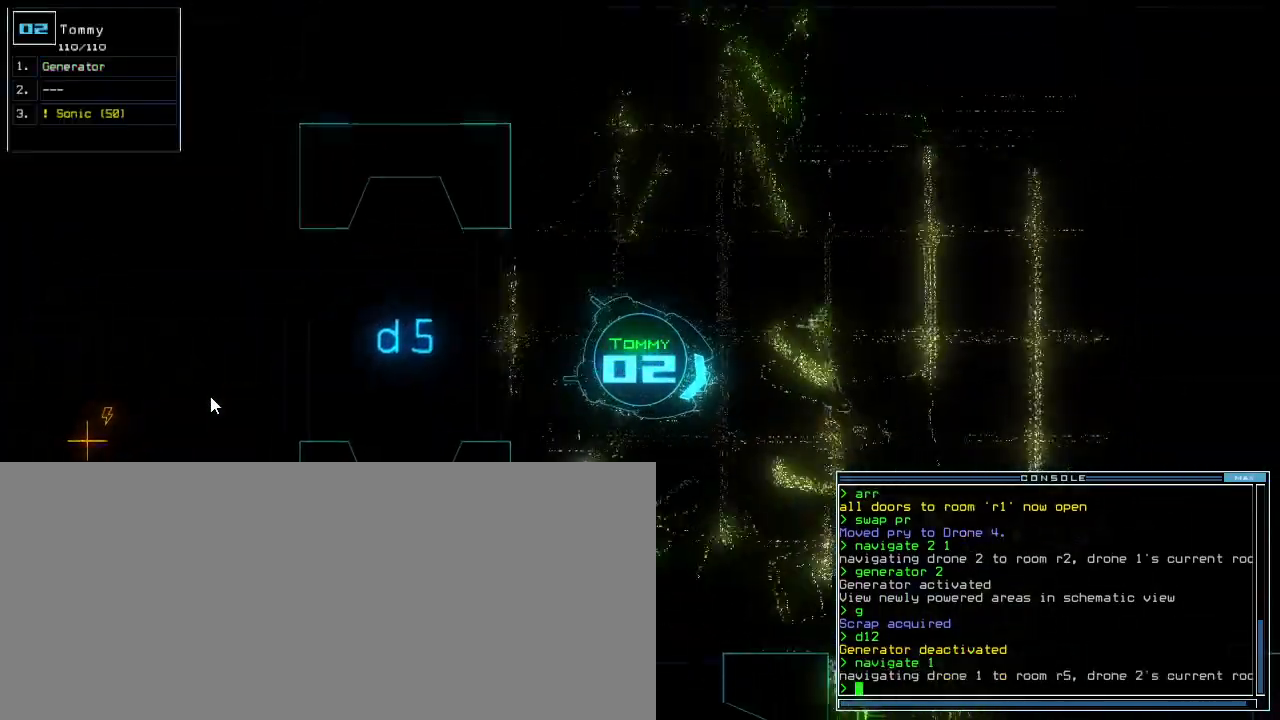
{"keys": ["up"], "events": []}